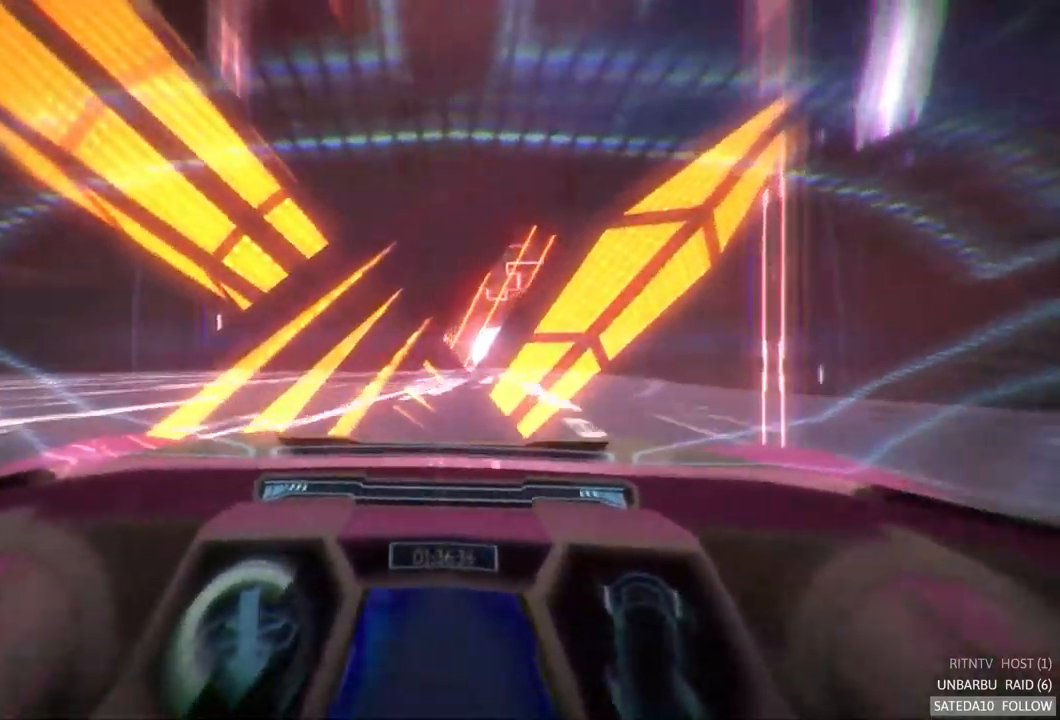
Gameplay with a controller (Xbox layout); each line is a JSON object with the inputs held at the frame after it (dt_ms = milliseconds from this image to that frame). "events" lists button and stick changes between this image and that frame as [ms after this image, input, new state], when the widget could be followed in between. Not read: A L3 R3.
{"dt_ms": 500, "buttons": ["R2"], "left_stick": "center", "right_stick": "center", "events": [[17, "left_stick", "left"], [50, "R2", "down"], [150, "R2", "up"], [150, "left_stick", "center"], [317, "left_stick", "right"], [400, "R2", "down"], [500, "left_stick", "center"]]}
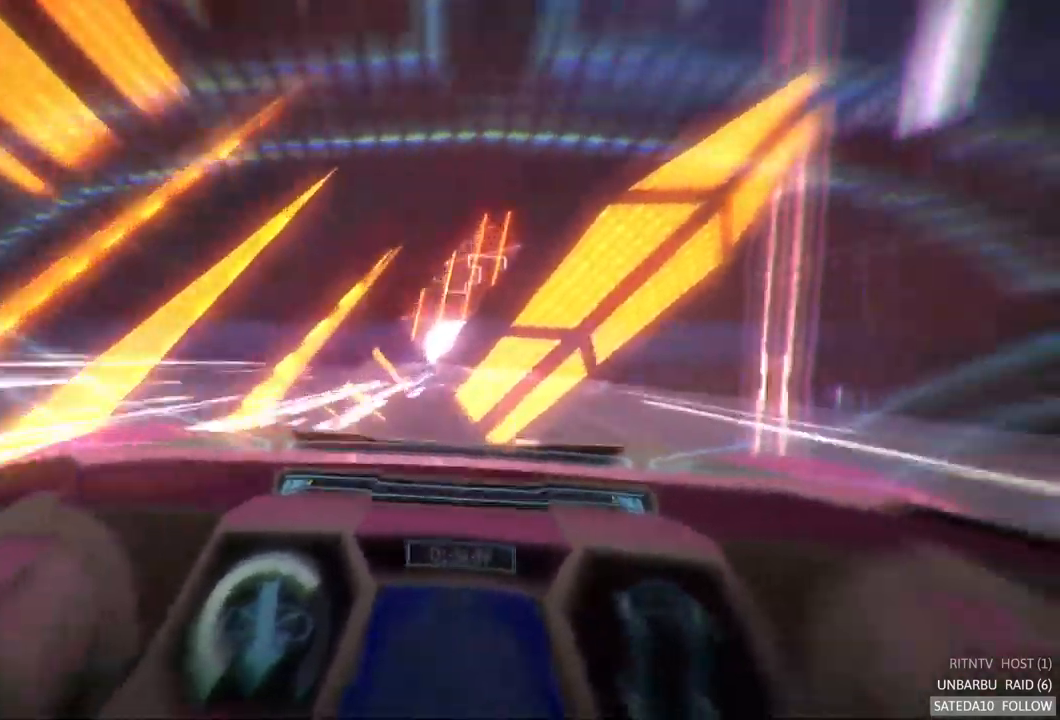
{"dt_ms": 500, "buttons": ["R2"], "left_stick": "left", "right_stick": "center", "events": [[117, "left_stick", "right"], [250, "left_stick", "center"], [450, "left_stick", "left"]]}
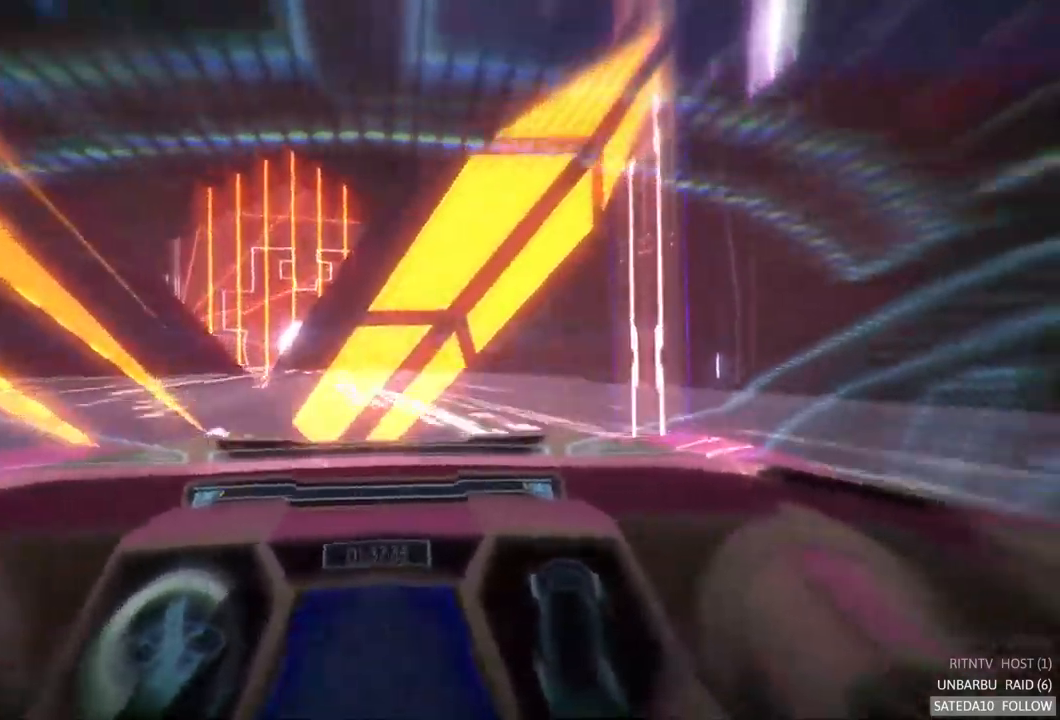
{"dt_ms": 1000, "buttons": ["R2"], "left_stick": "left", "right_stick": "center"}
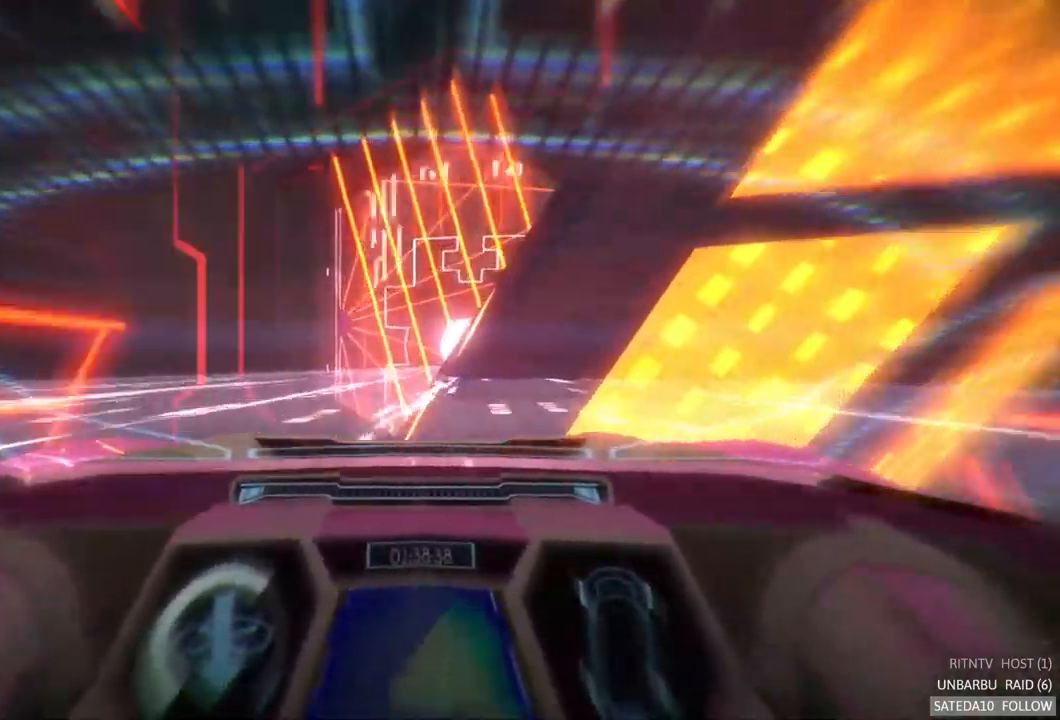
{"dt_ms": 516, "buttons": [], "left_stick": "right", "right_stick": "center", "events": [[217, "left_stick", "center"], [266, "R2", "up"], [516, "left_stick", "right"]]}